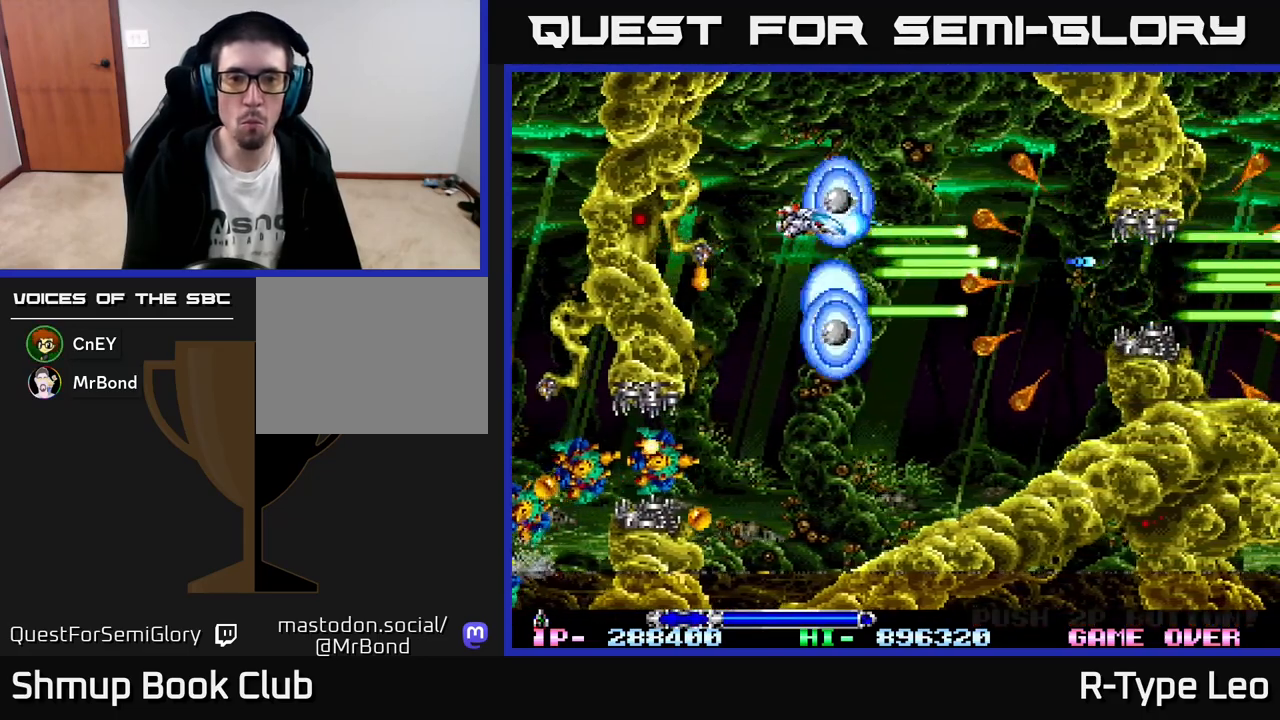
Gameplay with a controller (Xbox layout); each line is a JSON object with the inputs held at the frame after it. "events" lists button and stick changes between this image and that frame as [ms after this image, input, new state], when the widget could be followed in between. Not read: right_stick.
{"buttons": ["R2"], "left_stick": "center", "events": [[17, "DPAD_UP", "up"], [83, "X", "up"], [100, "DPAD_LEFT", "up"], [183, "R2", "up"], [433, "R2", "down"]]}
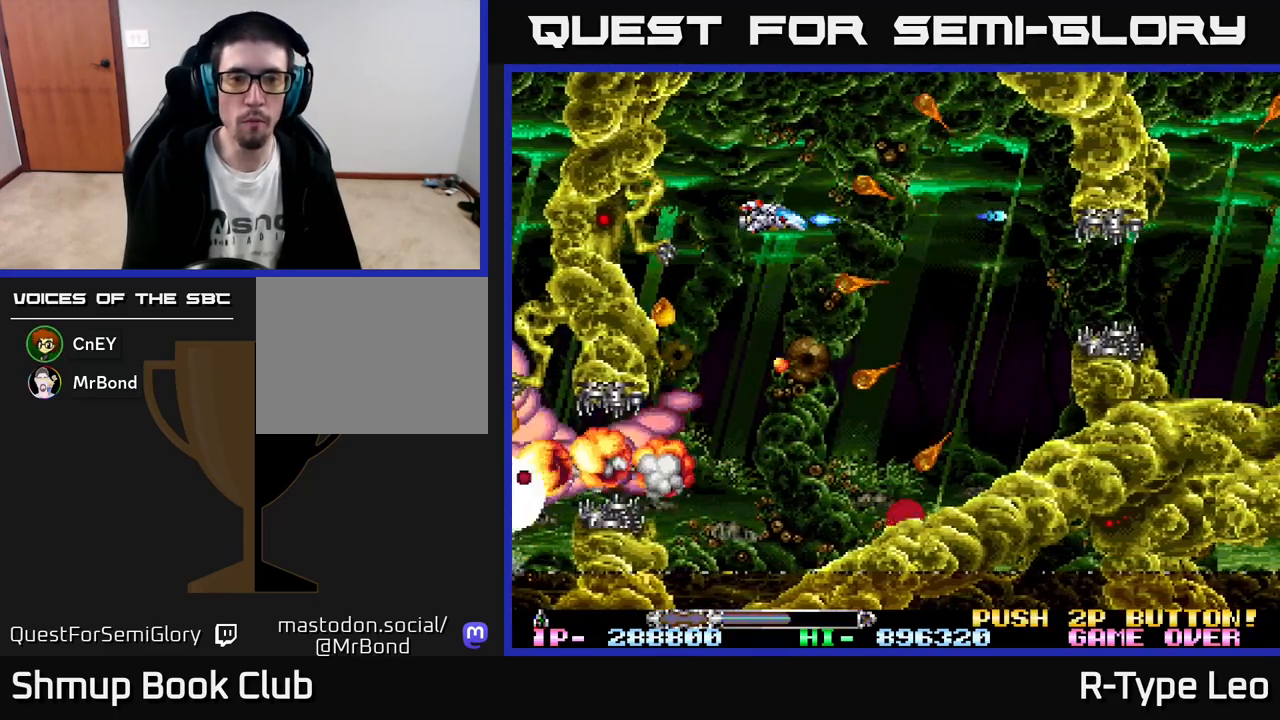
{"buttons": ["R2"], "left_stick": "center", "events": [[217, "DPAD_RIGHT", "down"], [217, "X", "down"], [283, "DPAD_RIGHT", "up"], [367, "X", "up"]]}
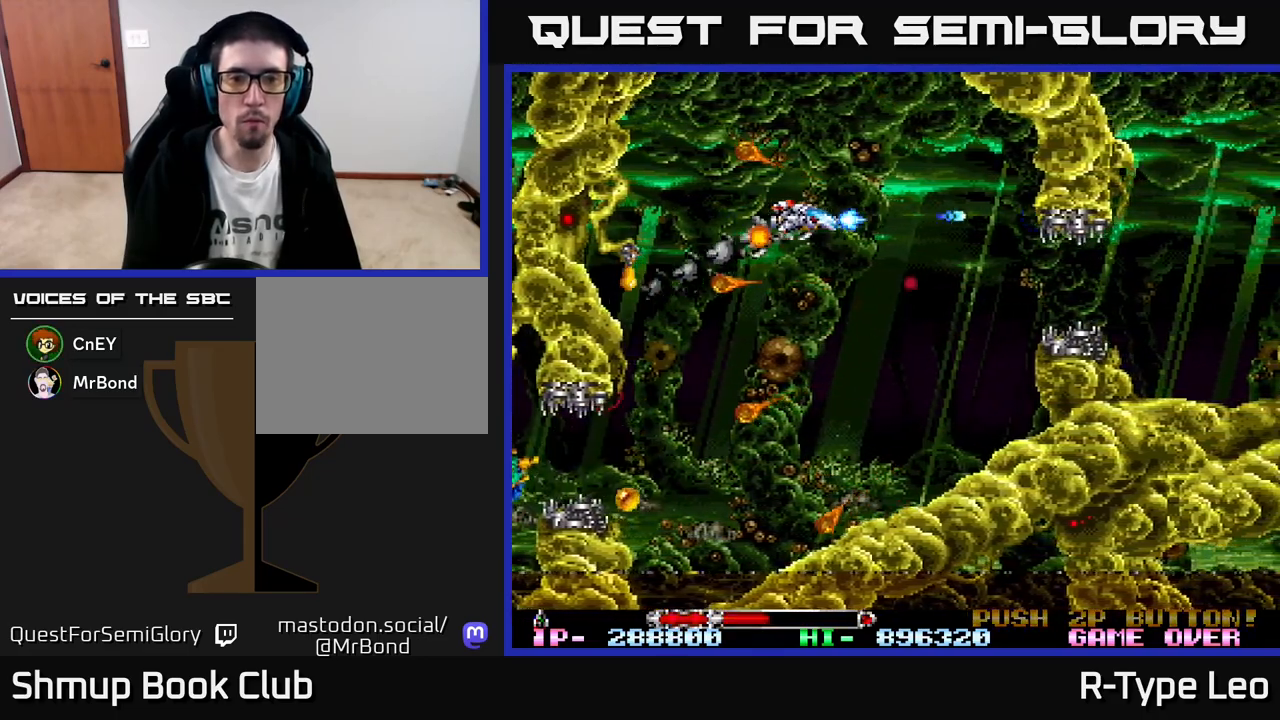
{"buttons": ["R2", "DPAD_DOWN"], "left_stick": "center", "events": [[450, "DPAD_DOWN", "down"]]}
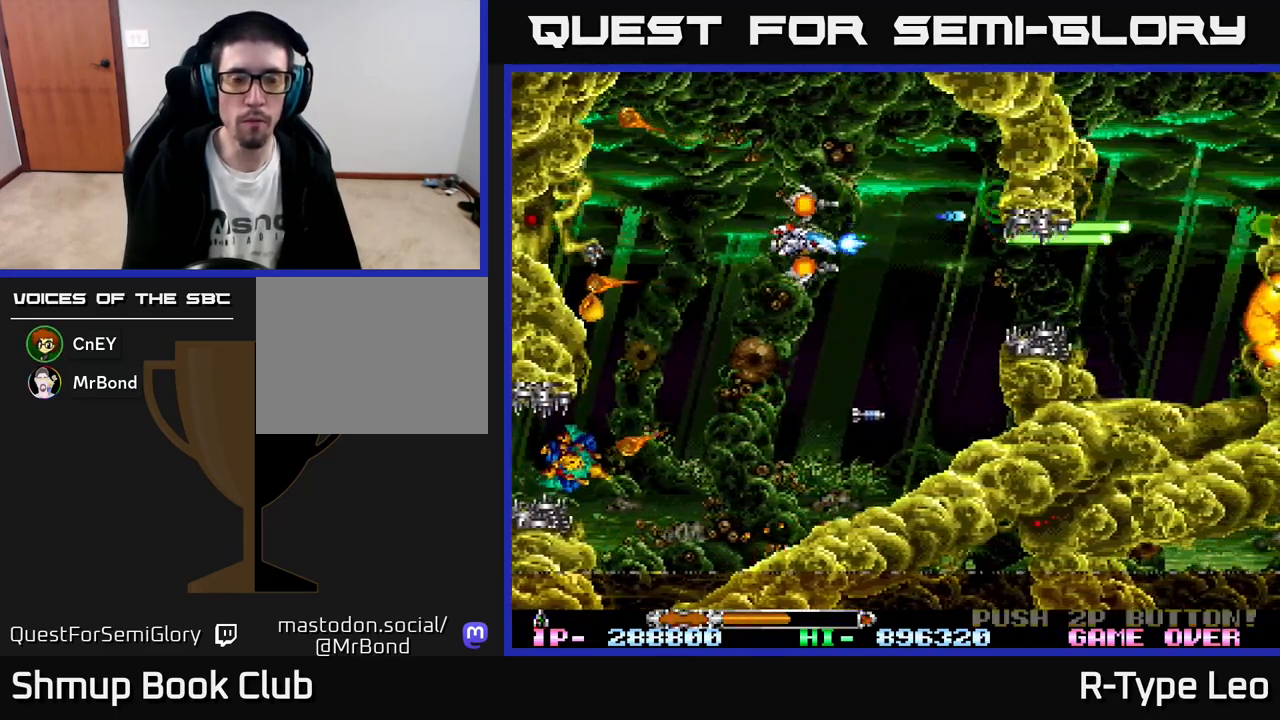
{"buttons": ["R2"], "left_stick": "center", "events": [[117, "DPAD_DOWN", "up"], [217, "DPAD_RIGHT", "down"], [333, "DPAD_RIGHT", "up"]]}
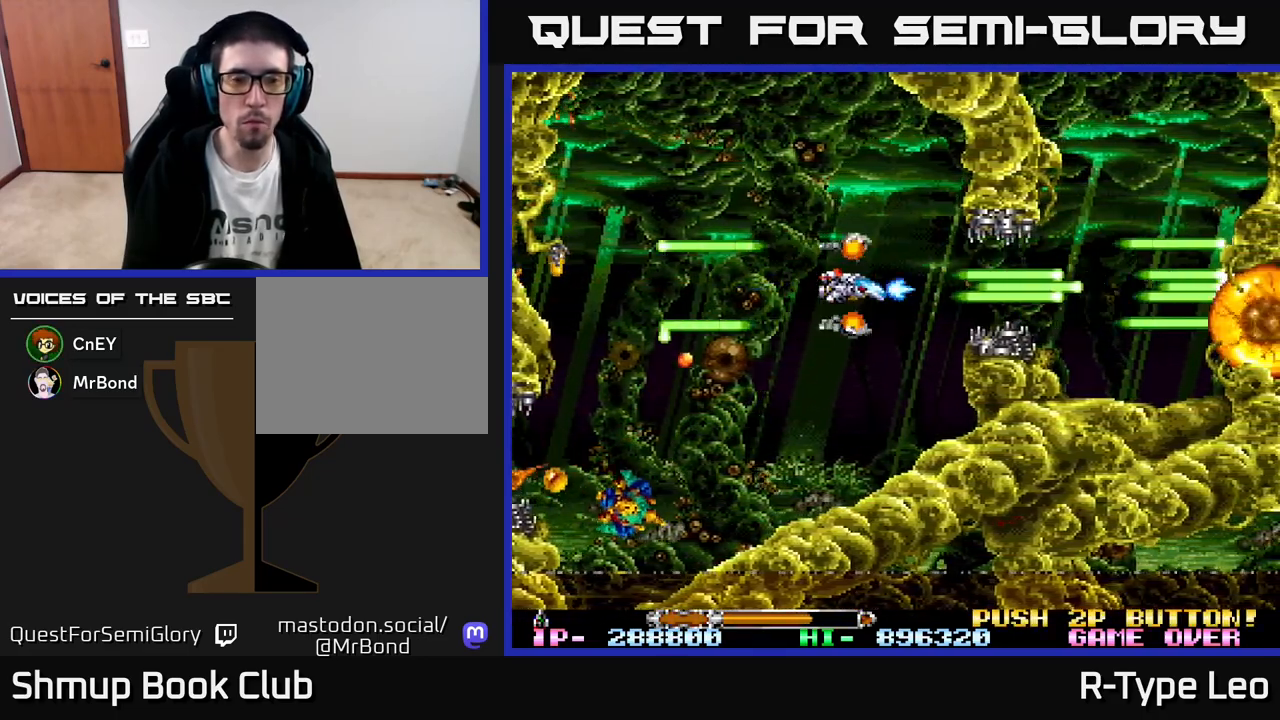
{"buttons": ["R2", "DPAD_LEFT"], "left_stick": "center", "events": [[17, "DPAD_LEFT", "down"], [33, "DPAD_UP", "down"], [367, "DPAD_UP", "up"]]}
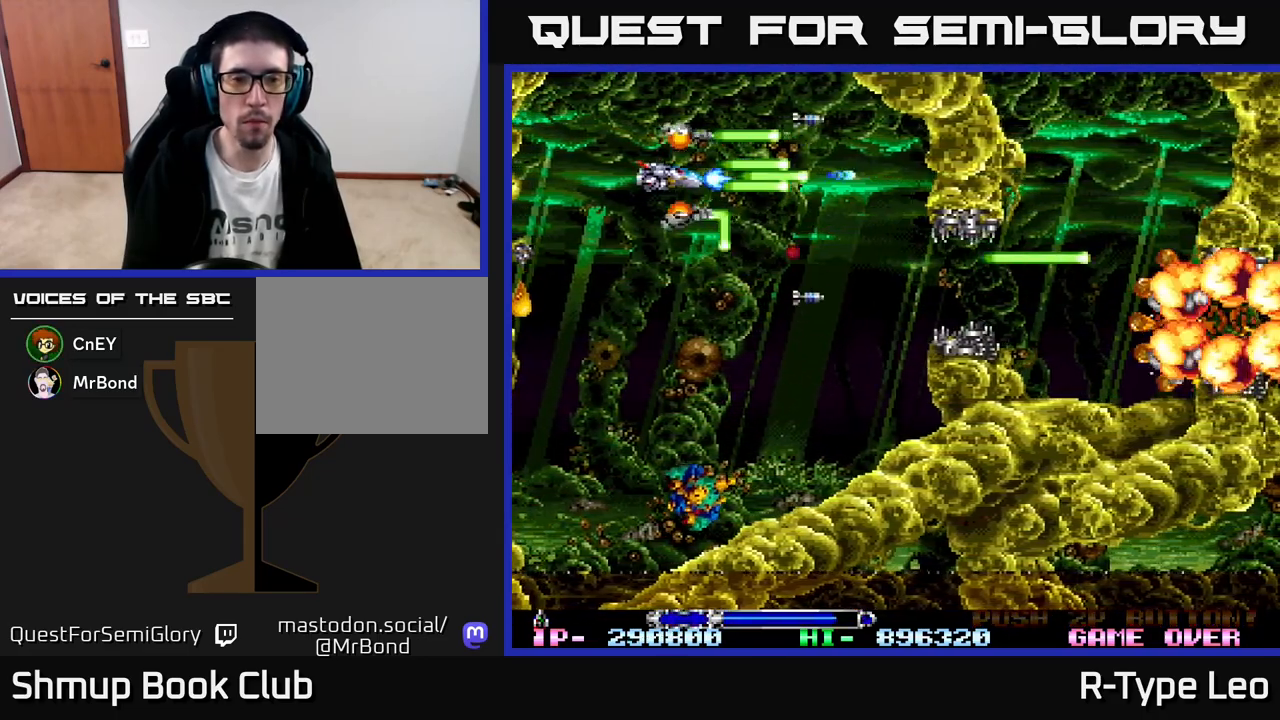
{"buttons": ["R2", "DPAD_LEFT"], "left_stick": "center", "events": [[17, "DPAD_DOWN", "down"], [50, "DPAD_LEFT", "up"], [217, "DPAD_DOWN", "up"], [400, "DPAD_LEFT", "down"]]}
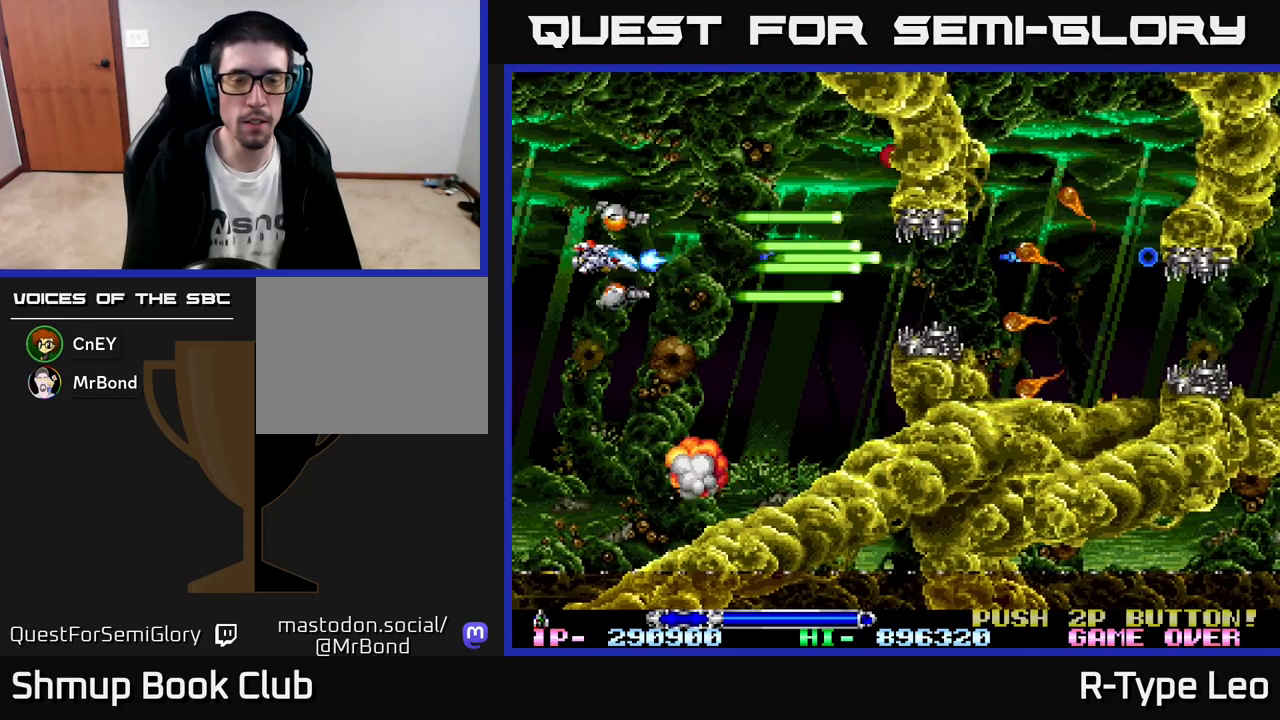
{"buttons": ["R2"], "left_stick": "center", "events": [[50, "DPAD_LEFT", "up"]]}
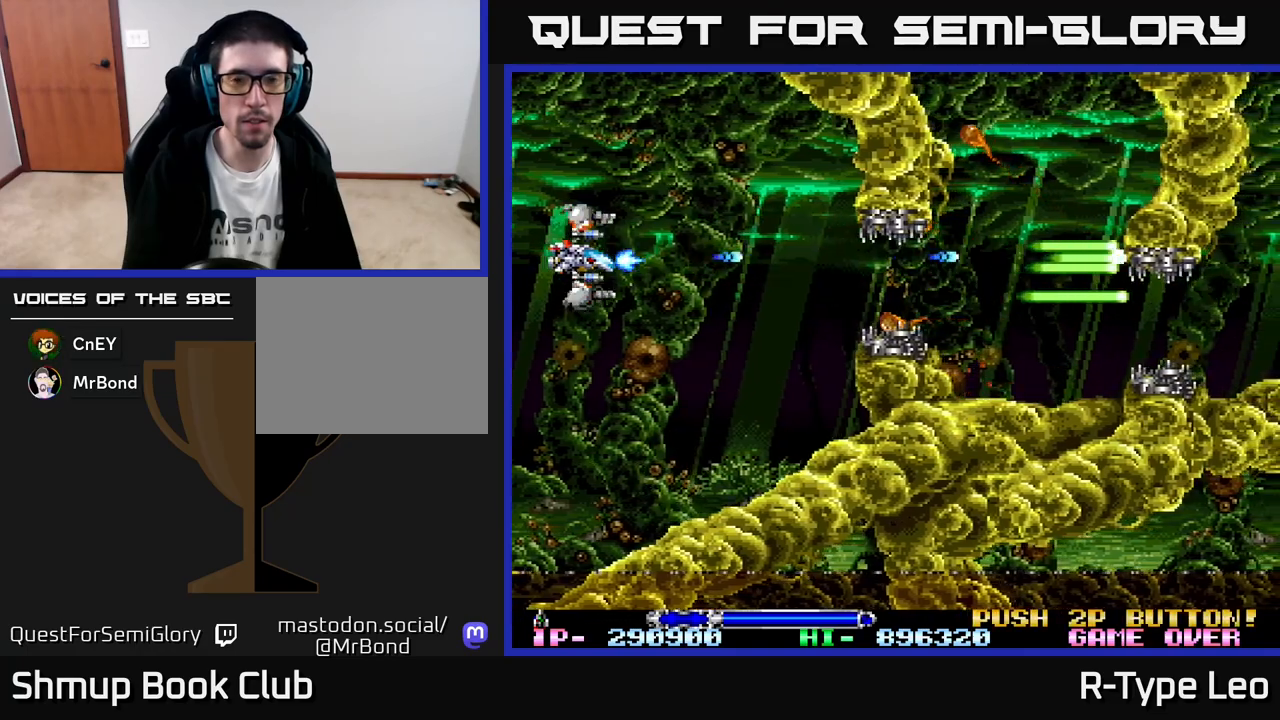
{"buttons": ["R2"], "left_stick": "center", "events": []}
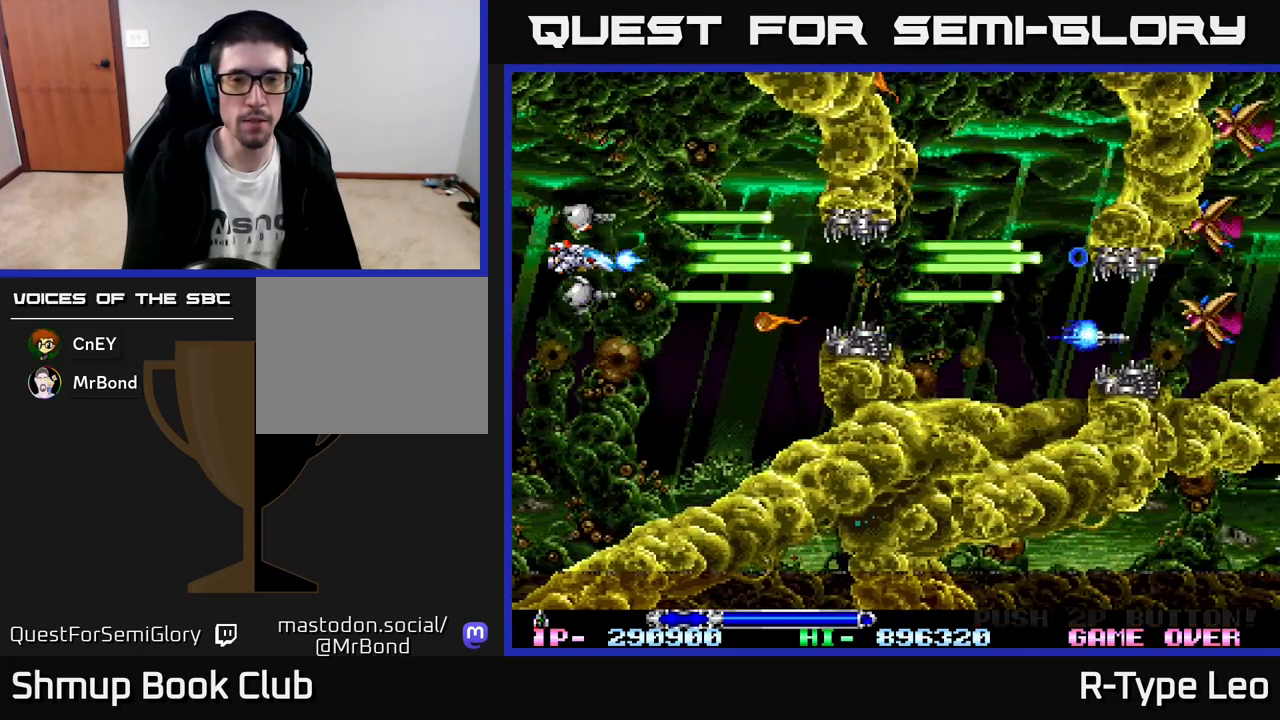
{"buttons": ["R2"], "left_stick": "center", "events": [[67, "DPAD_RIGHT", "down"], [333, "DPAD_RIGHT", "up"]]}
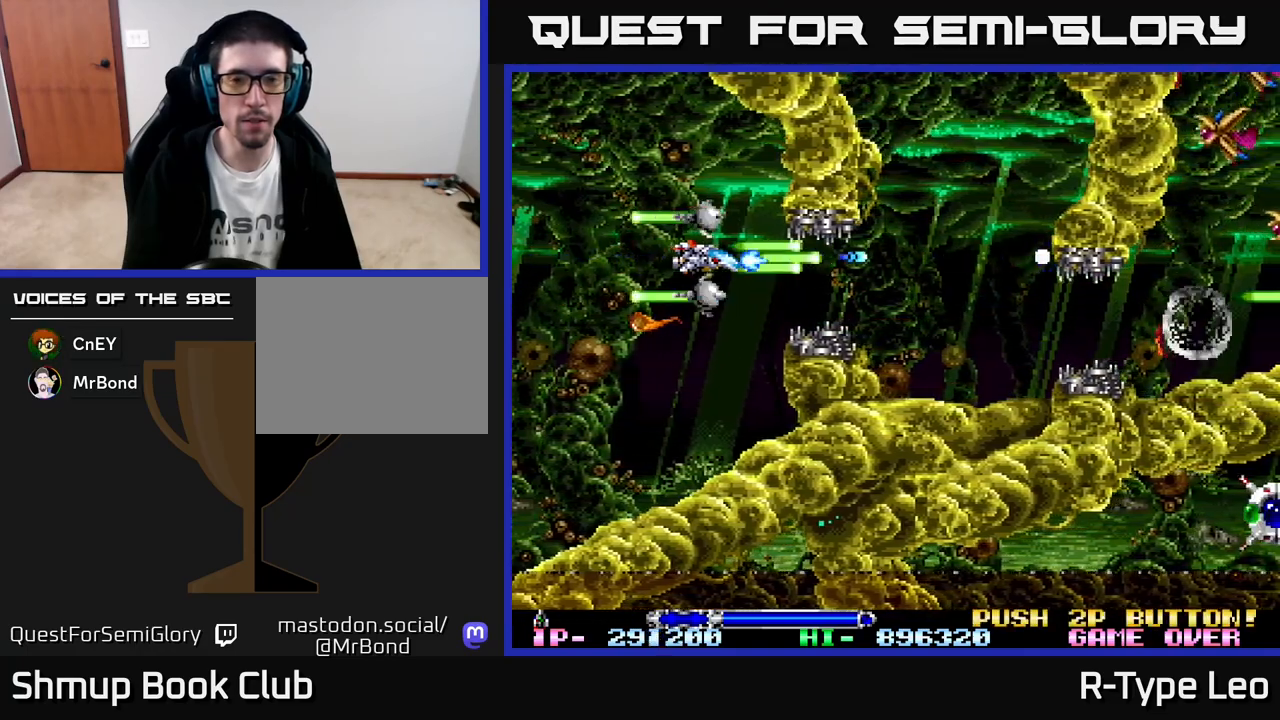
{"buttons": ["R2", "DPAD_RIGHT"], "left_stick": "center", "events": [[33, "DPAD_DOWN", "down"], [100, "DPAD_DOWN", "up"], [483, "DPAD_RIGHT", "down"]]}
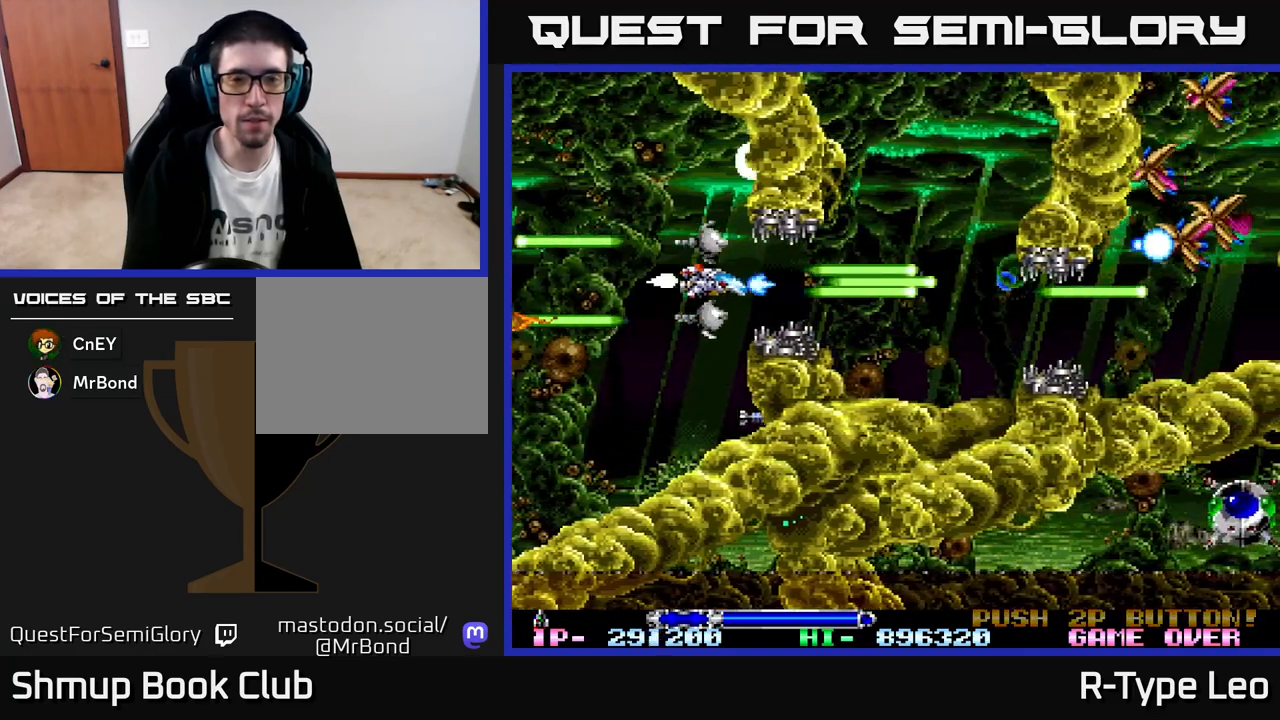
{"buttons": ["R2"], "left_stick": "center", "events": [[317, "DPAD_RIGHT", "up"]]}
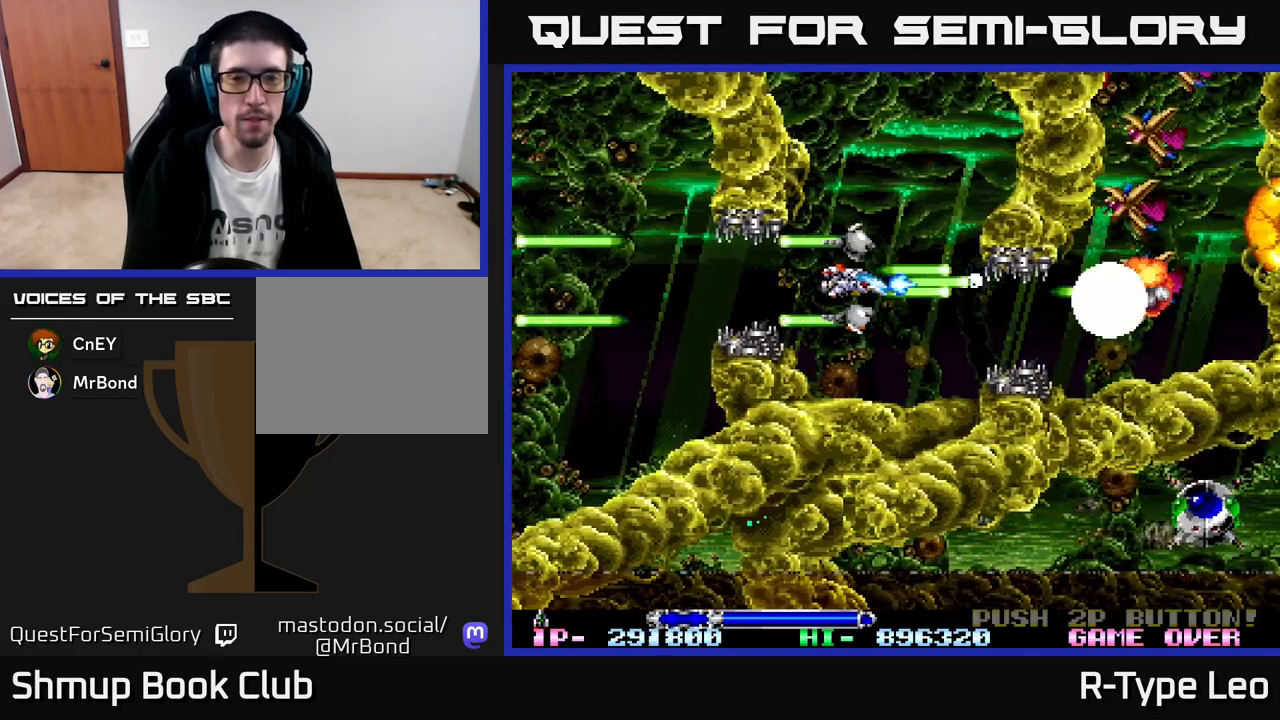
{"buttons": ["R2"], "left_stick": "center", "events": [[50, "DPAD_DOWN", "down"], [133, "DPAD_DOWN", "up"], [400, "DPAD_LEFT", "down"], [500, "DPAD_LEFT", "up"]]}
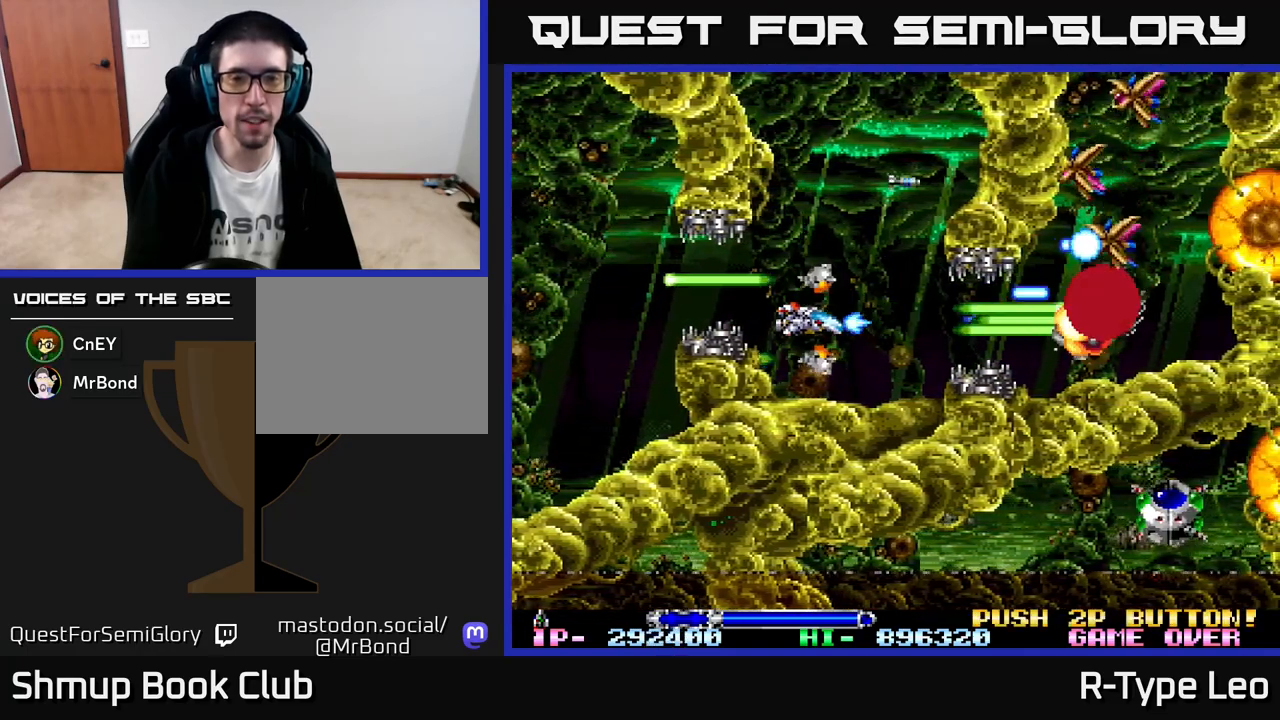
{"buttons": ["R2", "DPAD_UP"], "left_stick": "center", "events": [[200, "DPAD_LEFT", "down"], [283, "DPAD_UP", "down"], [333, "DPAD_LEFT", "up"]]}
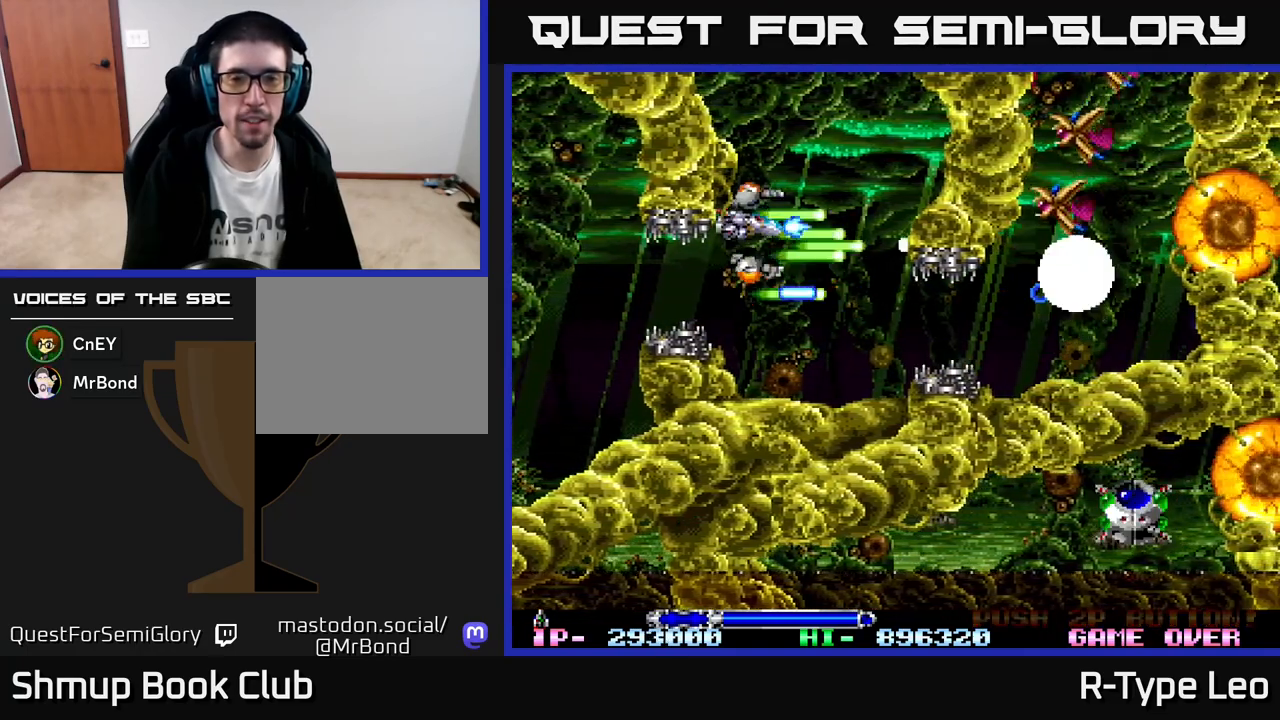
{"buttons": ["R2", "DPAD_DOWN"], "left_stick": "center", "events": [[17, "DPAD_UP", "up"], [400, "DPAD_DOWN", "down"]]}
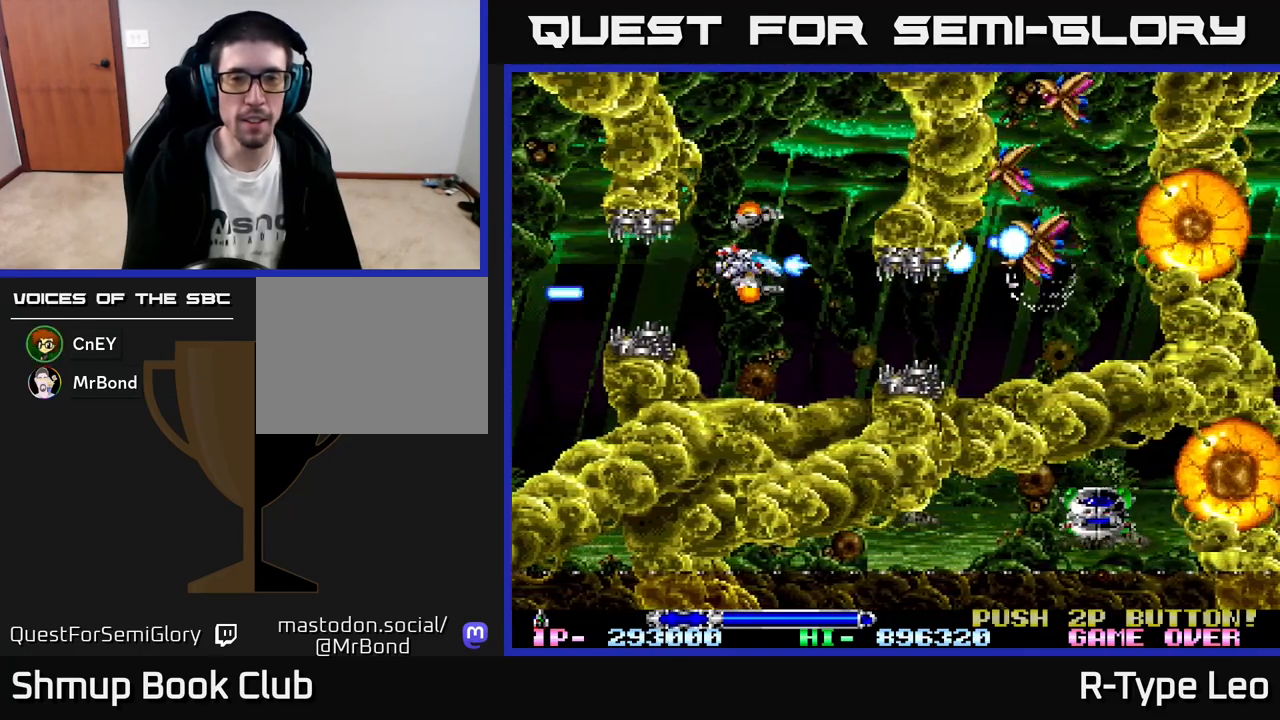
{"buttons": ["R2"], "left_stick": "center", "events": [[83, "DPAD_DOWN", "up"], [167, "DPAD_LEFT", "down"], [167, "X", "down"], [283, "X", "up"], [300, "DPAD_LEFT", "up"]]}
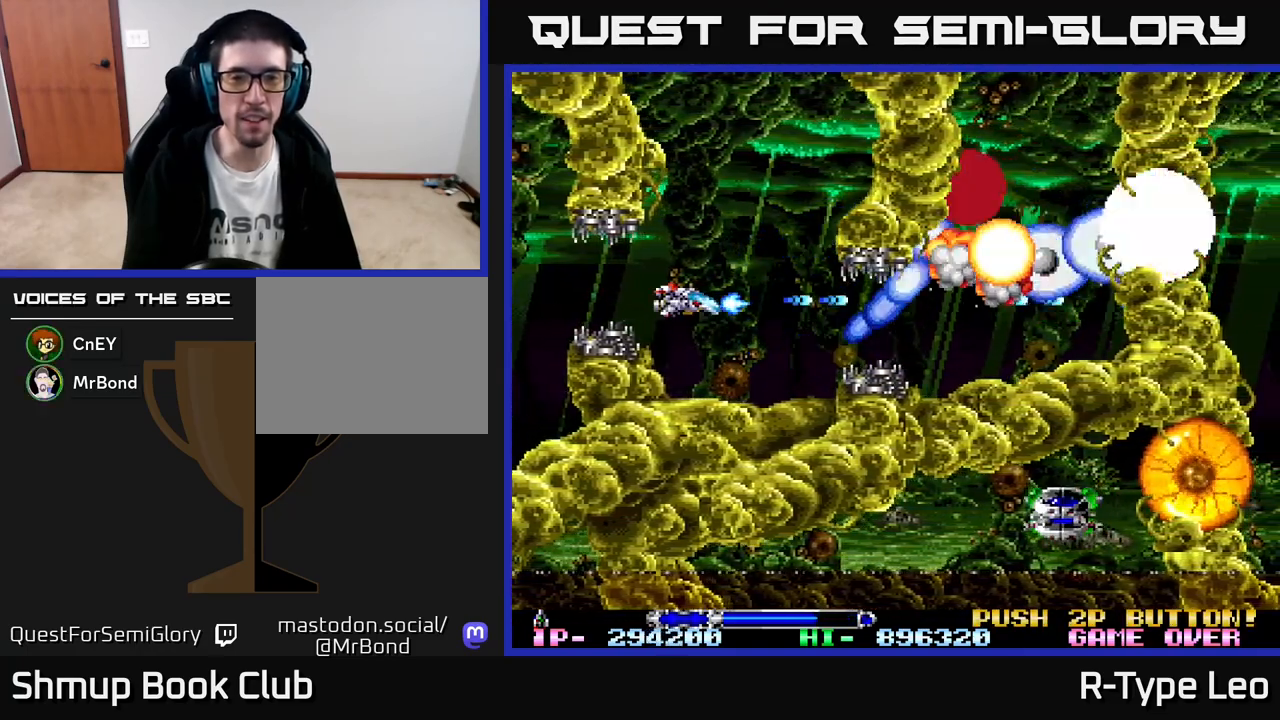
{"buttons": ["R2"], "left_stick": "center", "events": [[250, "X", "down"], [417, "X", "up"]]}
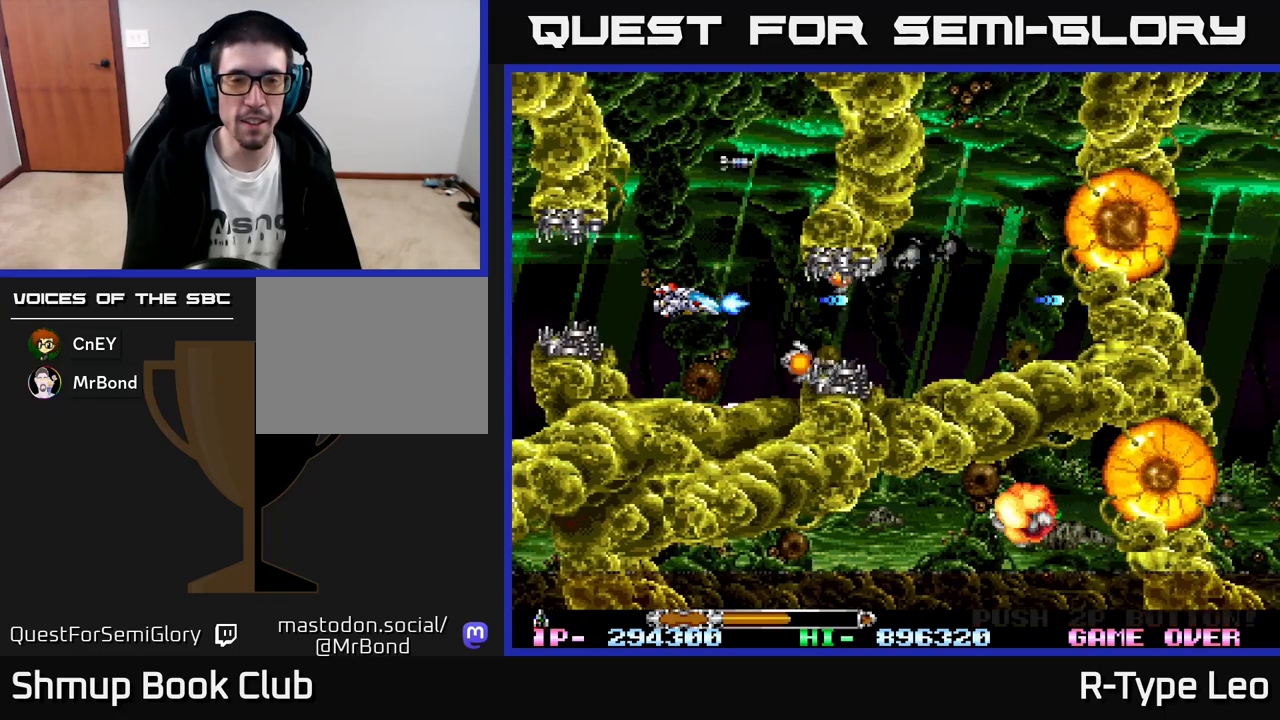
{"buttons": ["R2", "DPAD_RIGHT"], "left_stick": "center", "events": [[67, "DPAD_DOWN", "down"], [117, "DPAD_DOWN", "up"], [467, "DPAD_RIGHT", "down"]]}
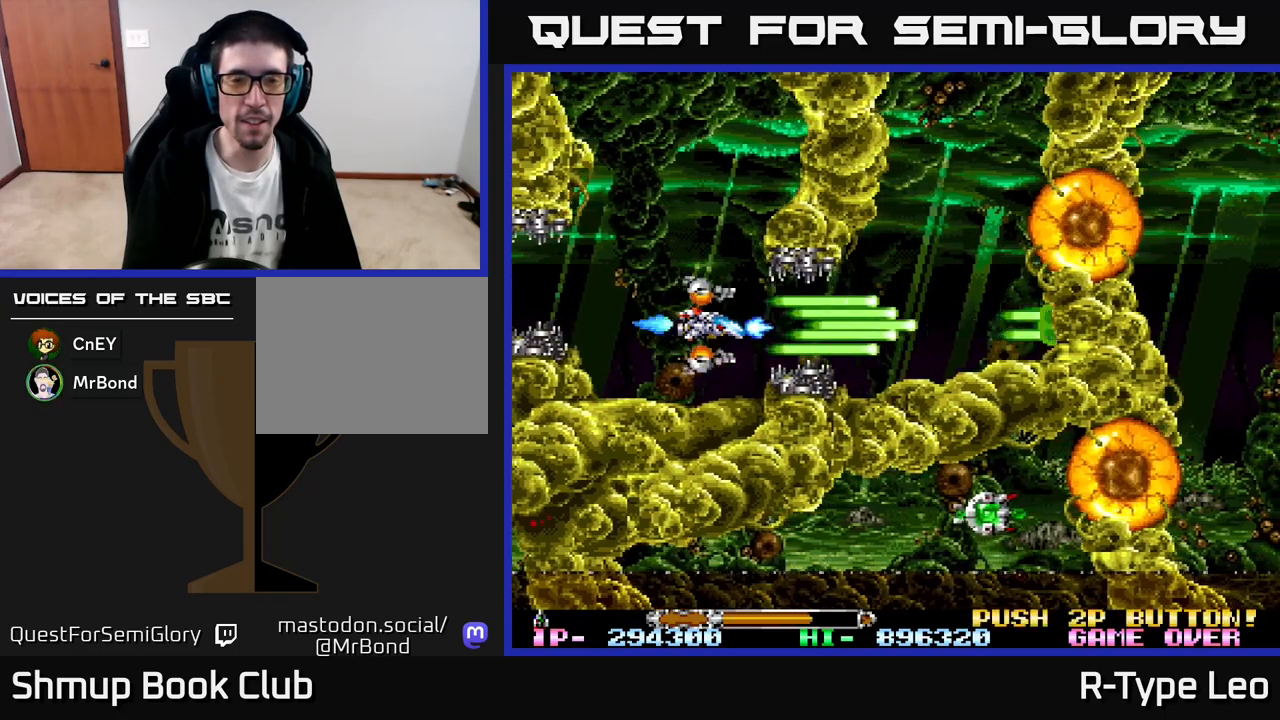
{"buttons": ["R2"], "left_stick": "center", "events": [[367, "DPAD_RIGHT", "up"]]}
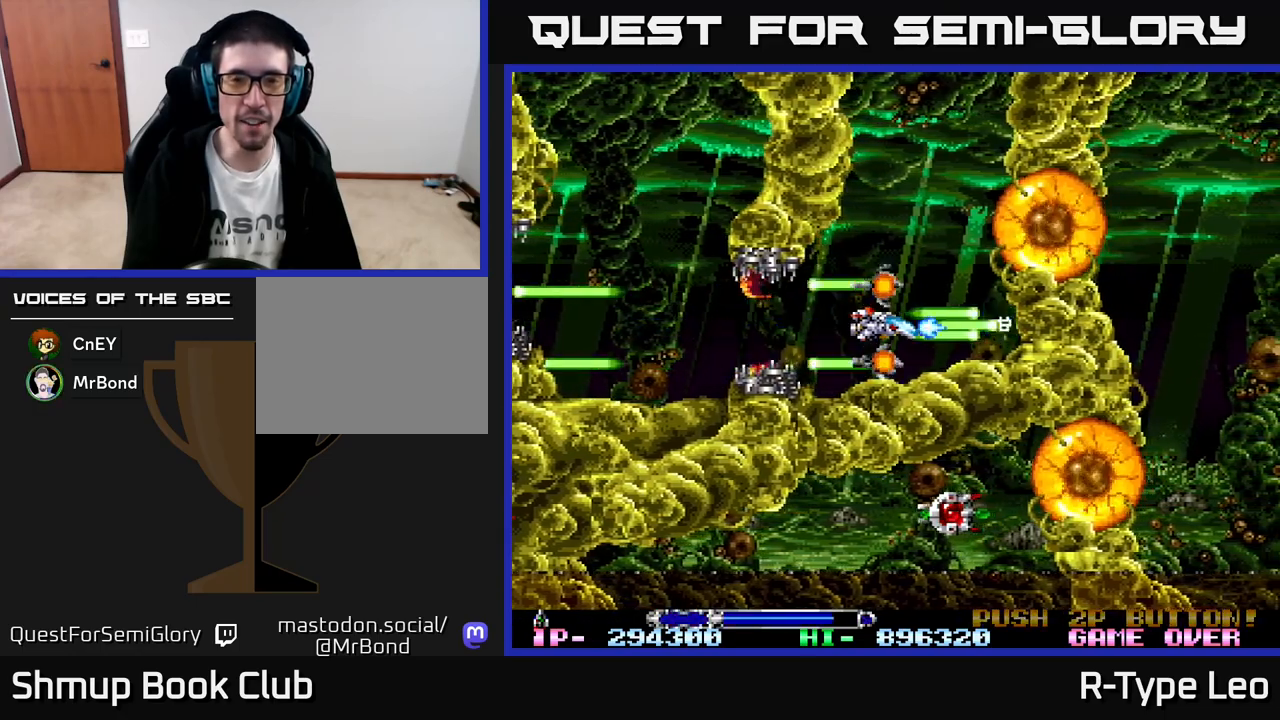
{"buttons": ["R2", "DPAD_LEFT"], "left_stick": "center", "events": [[67, "DPAD_UP", "down"], [167, "DPAD_UP", "up"], [417, "DPAD_LEFT", "down"]]}
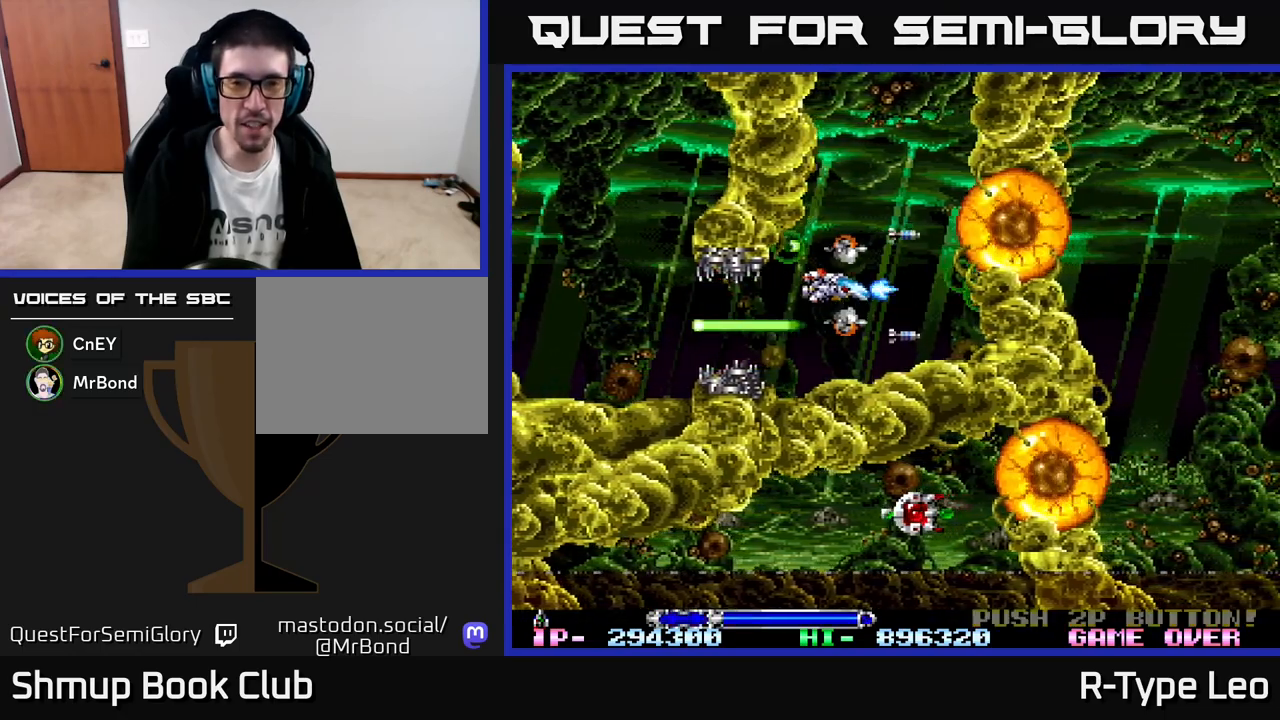
{"buttons": ["R2"], "left_stick": "center", "events": [[33, "DPAD_LEFT", "up"], [317, "DPAD_UP", "down"], [383, "DPAD_UP", "up"]]}
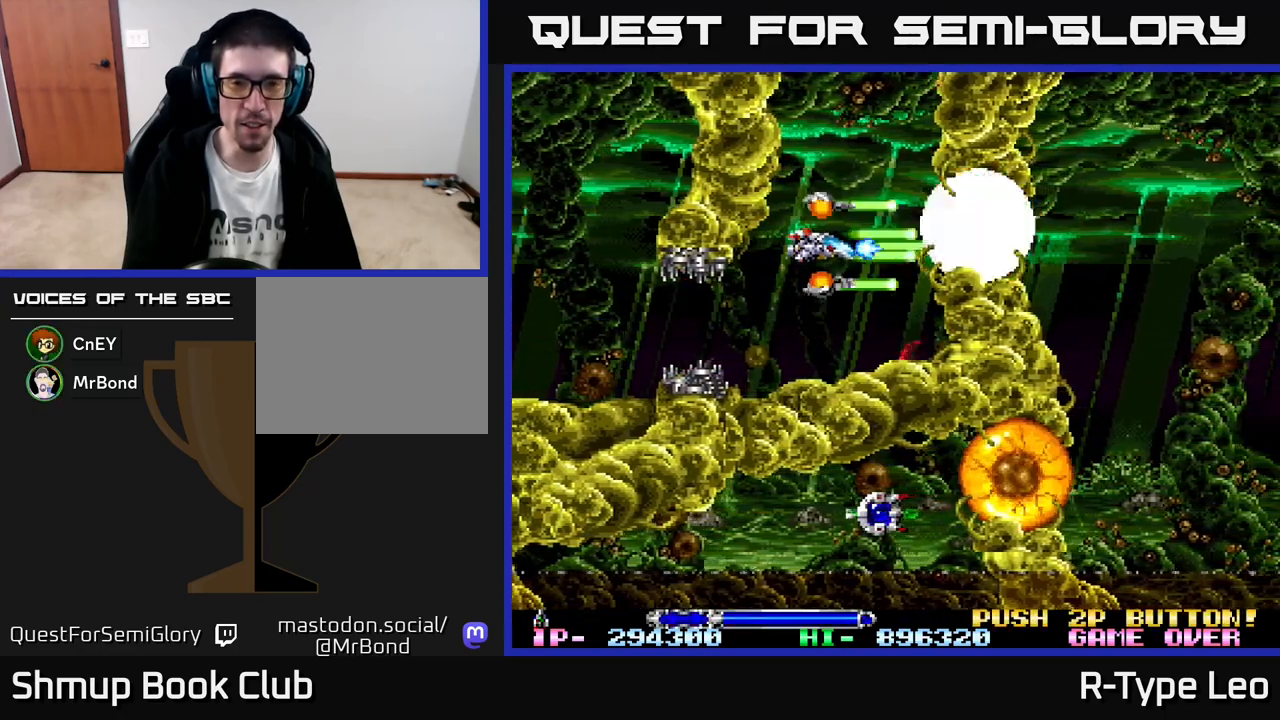
{"buttons": ["R2"], "left_stick": "center", "events": [[67, "DPAD_LEFT", "down"], [83, "X", "down"], [133, "DPAD_DOWN", "down"], [167, "X", "up"], [200, "DPAD_LEFT", "up"], [267, "DPAD_DOWN", "up"]]}
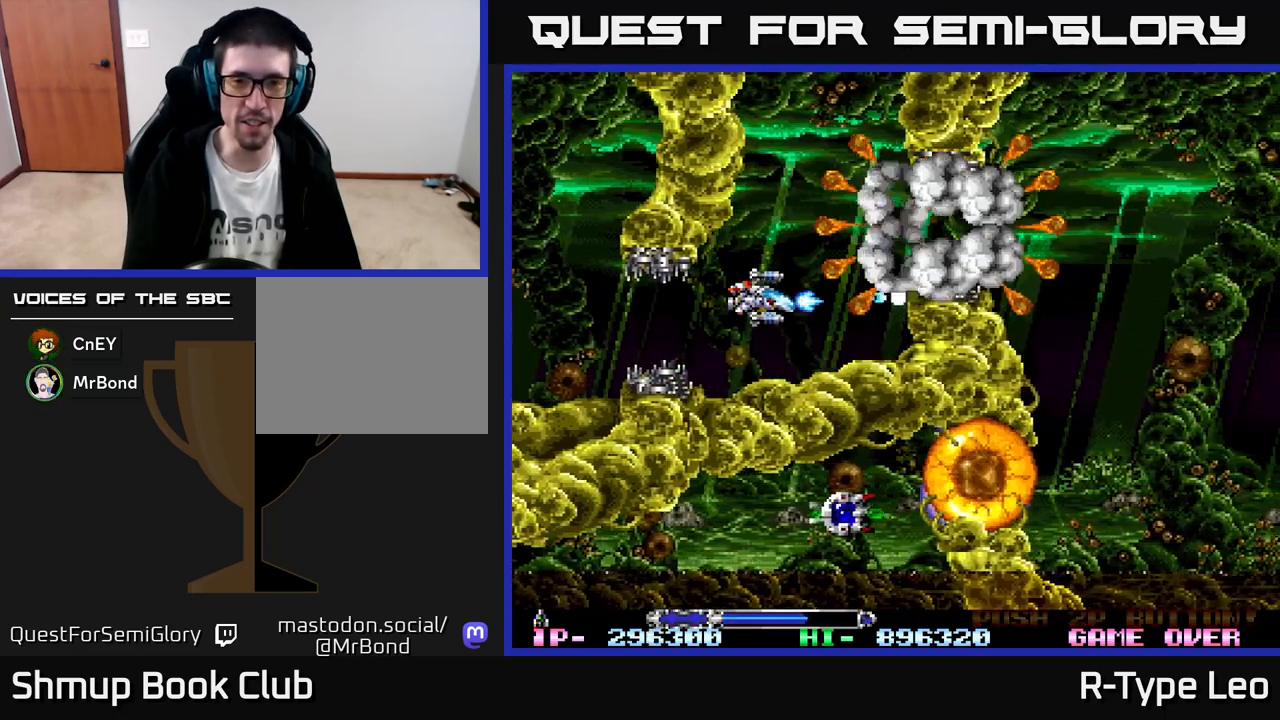
{"buttons": ["R2"], "left_stick": "center", "events": [[100, "DPAD_DOWN", "down"], [100, "DPAD_LEFT", "down"], [200, "DPAD_DOWN", "up"], [200, "DPAD_LEFT", "up"], [317, "DPAD_LEFT", "down"], [383, "DPAD_LEFT", "up"]]}
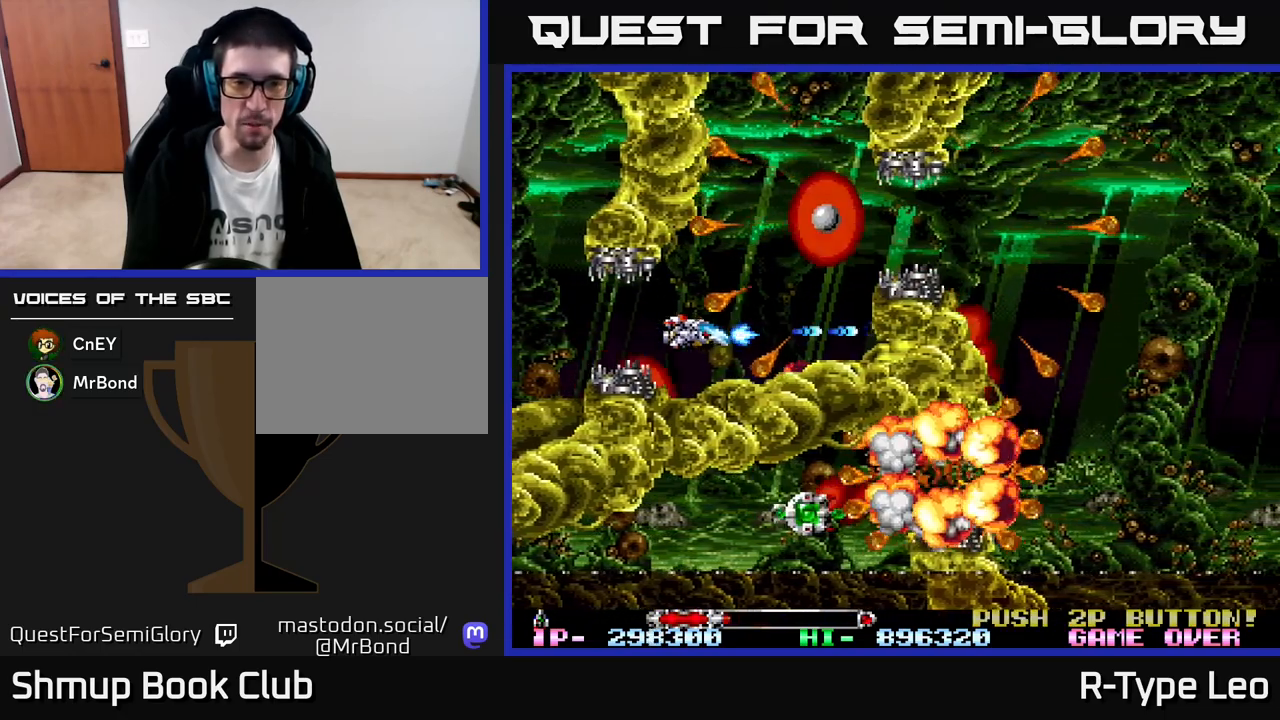
{"buttons": ["X", "R2", "DPAD_UP"], "left_stick": "center", "events": [[117, "DPAD_RIGHT", "down"], [200, "DPAD_RIGHT", "up"], [433, "DPAD_UP", "down"], [467, "X", "down"]]}
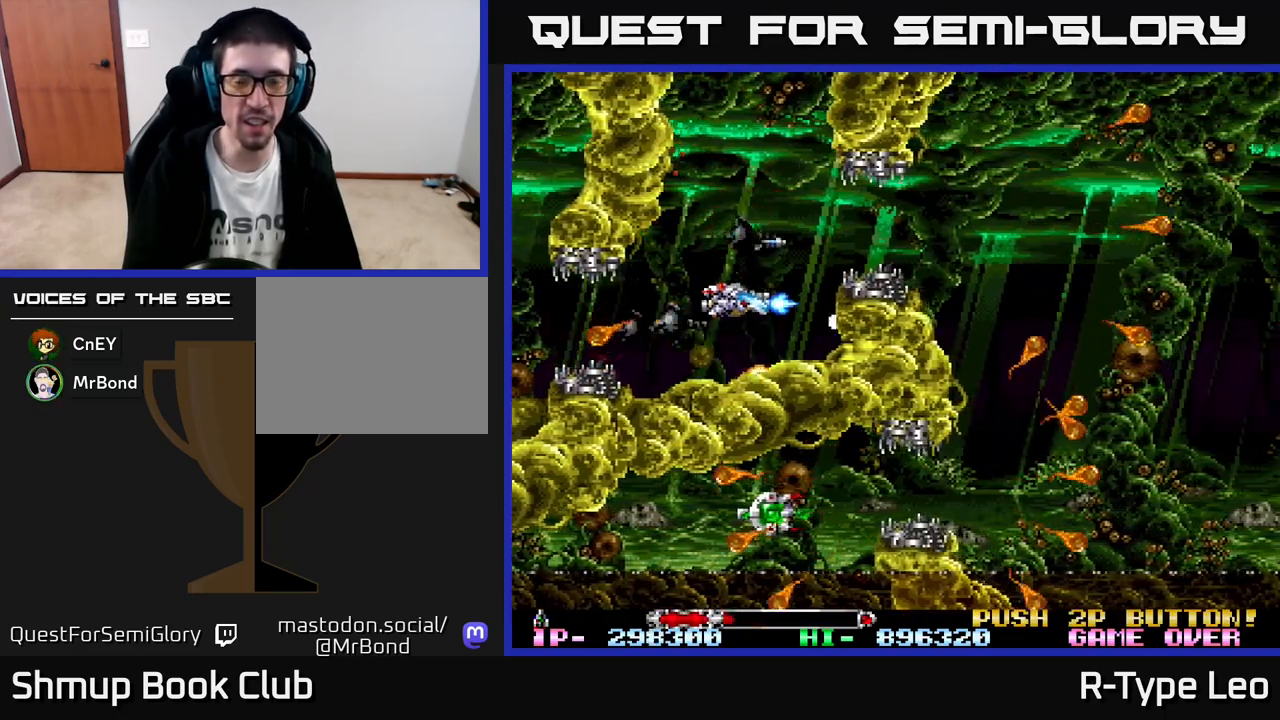
{"buttons": ["R2", "DPAD_RIGHT"], "left_stick": "center", "events": [[100, "X", "up"], [183, "DPAD_UP", "up"], [383, "DPAD_RIGHT", "down"]]}
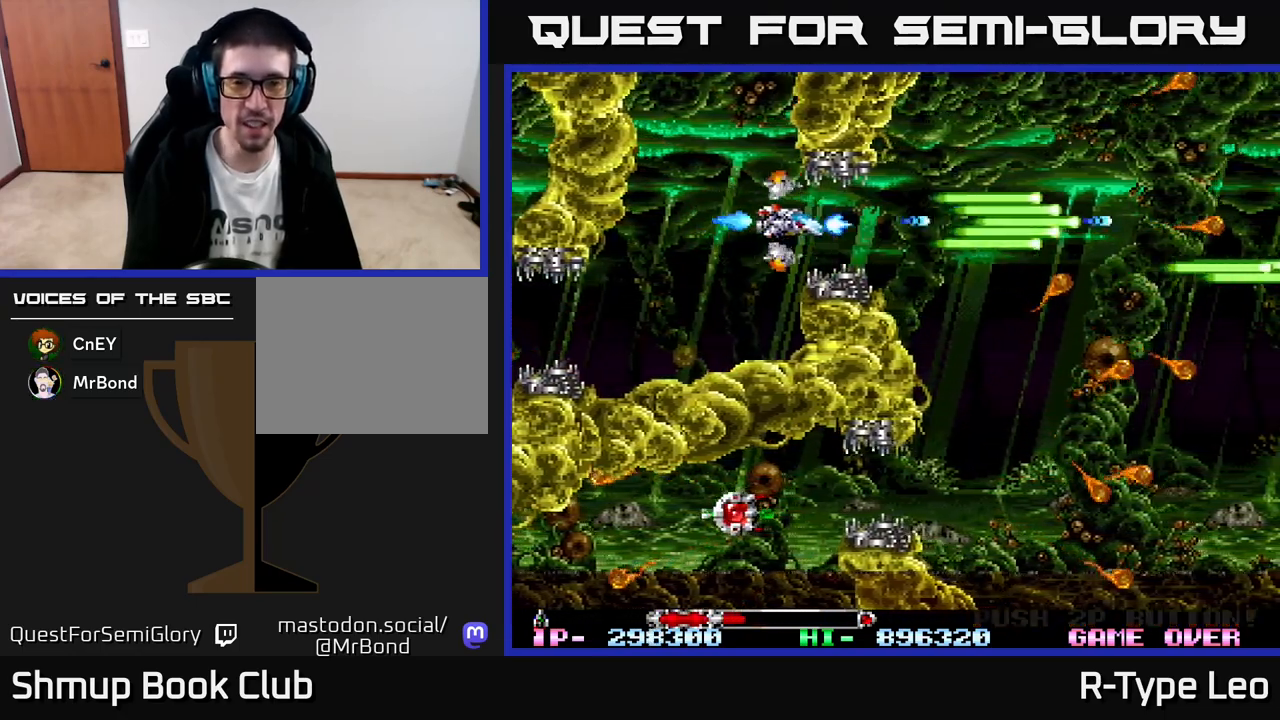
{"buttons": ["R2", "DPAD_DOWN"], "left_stick": "center", "events": [[200, "DPAD_DOWN", "down"], [417, "DPAD_RIGHT", "up"]]}
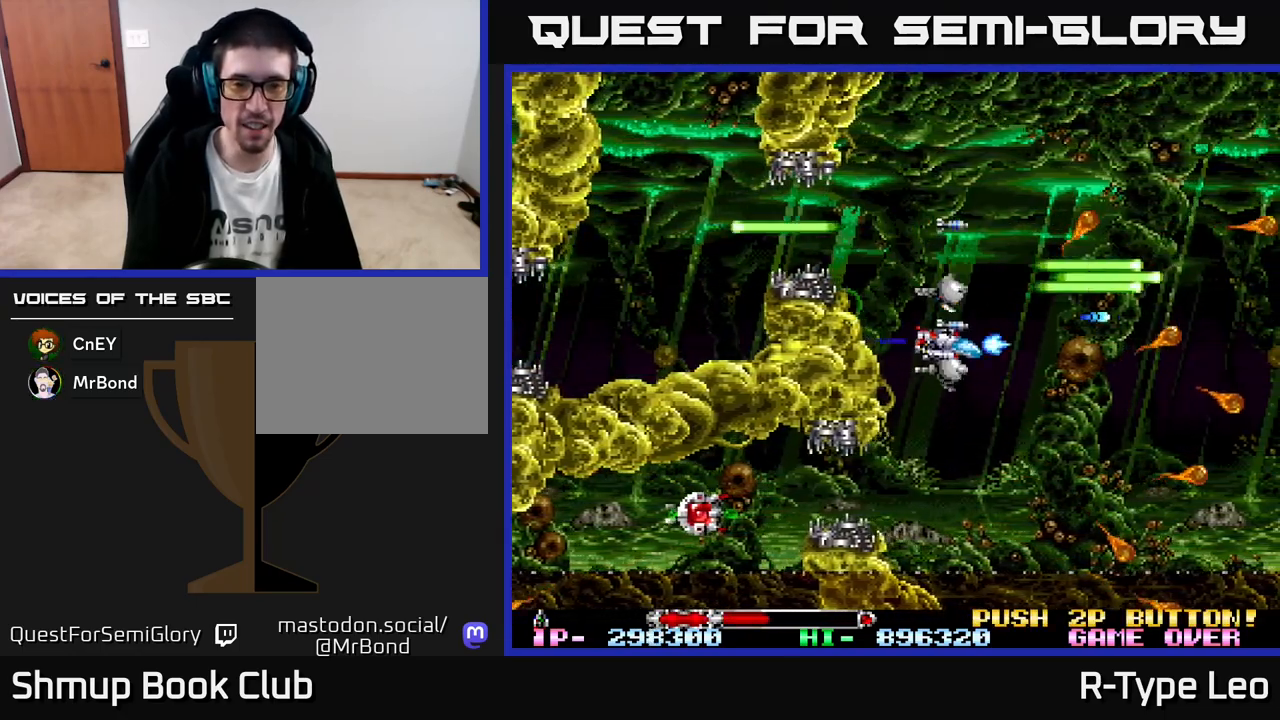
{"buttons": ["R2"], "left_stick": "center", "events": [[333, "DPAD_DOWN", "up"], [333, "DPAD_LEFT", "down"], [500, "DPAD_LEFT", "up"]]}